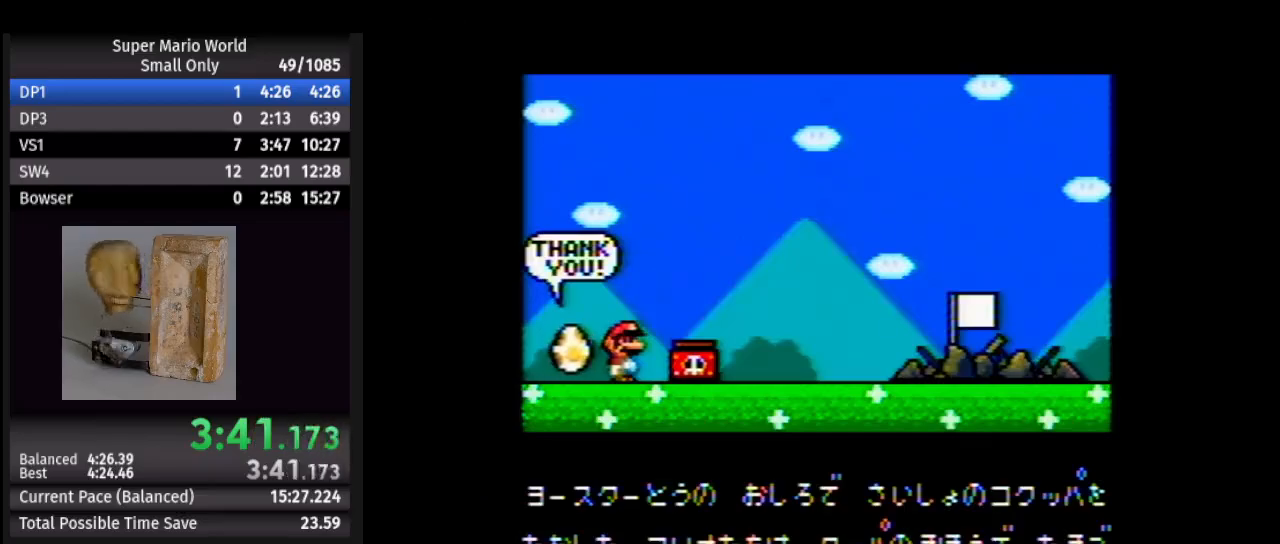
Gameplay with a controller (Nintendo layout); each line is a JSON object with the inputs held at the frame after it. "events" lists button and stick changes between this image and that frame as [ms after this image, input, new state], when the widget could be followed in between. Not read: L1 L3 R1 R3.
{"buttons": ["B"], "events": [[83, "A", "up"], [83, "B", "down"], [183, "A", "down"], [200, "B", "up"], [283, "B", "down"], [300, "A", "up"]]}
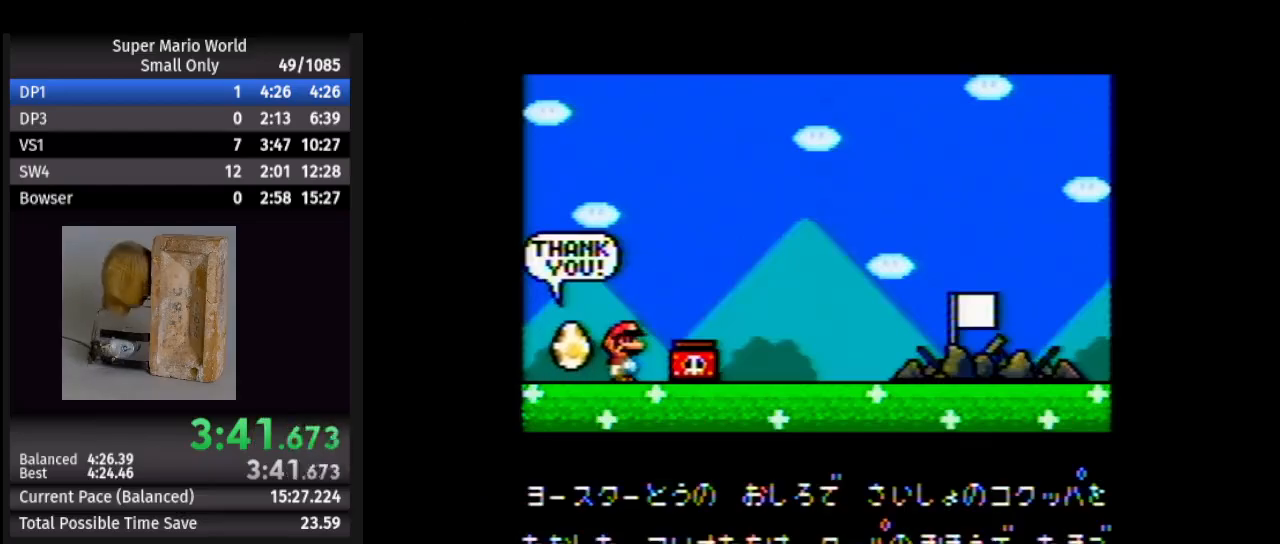
{"buttons": ["B"], "events": [[117, "A", "down"], [150, "B", "up"], [250, "B", "down"], [267, "A", "up"], [333, "A", "down"], [350, "B", "up"], [450, "B", "down"], [467, "A", "up"]]}
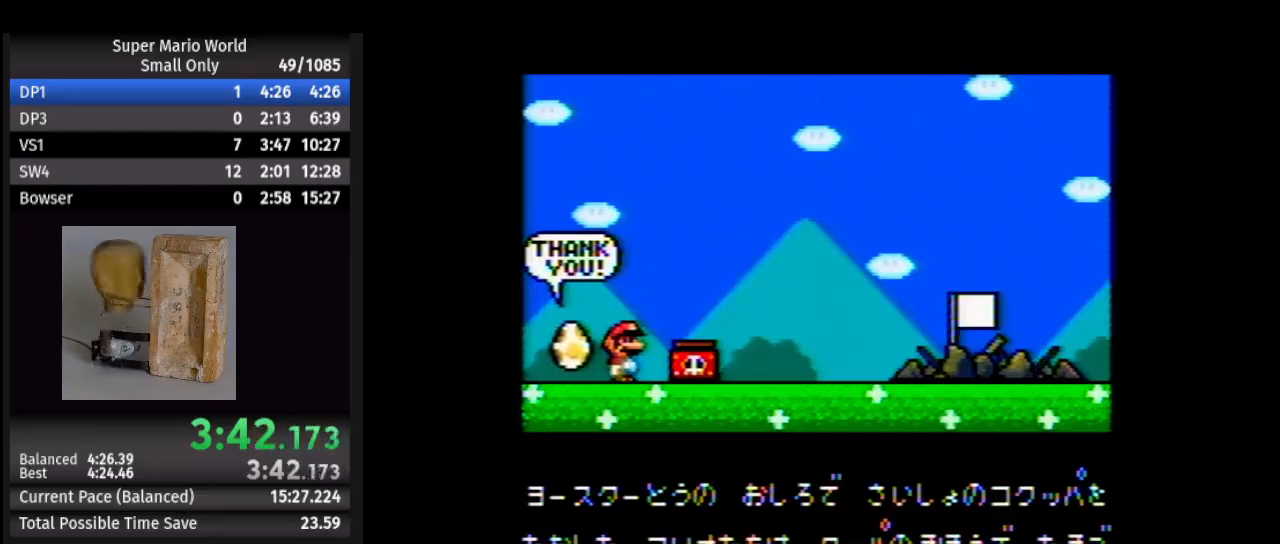
{"buttons": ["A", "B"], "events": [[83, "B", "up"], [100, "A", "down"], [167, "B", "down"], [183, "A", "up"], [283, "A", "down"], [283, "B", "up"], [383, "B", "down"], [400, "A", "up"], [500, "A", "down"]]}
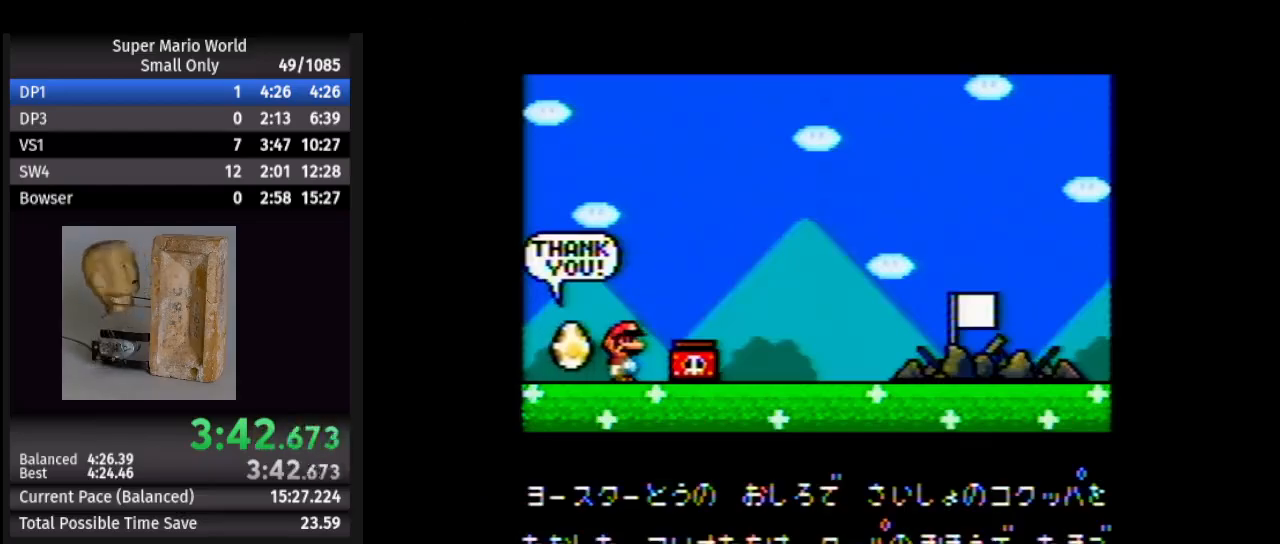
{"buttons": [], "events": [[17, "B", "up"], [83, "B", "down"], [117, "A", "up"], [200, "A", "down"], [233, "B", "up"], [300, "A", "up"], [300, "B", "down"], [383, "A", "down"], [433, "B", "up"], [500, "A", "up"]]}
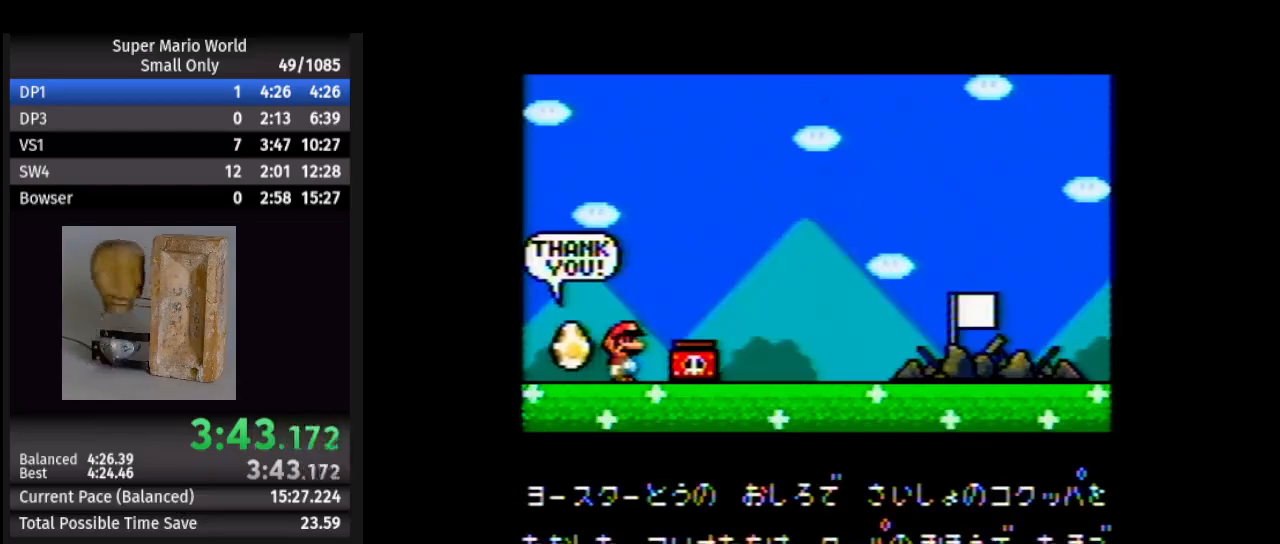
{"buttons": ["B"], "events": [[17, "B", "down"], [117, "A", "down"], [150, "B", "up"], [333, "A", "up"], [400, "B", "down"]]}
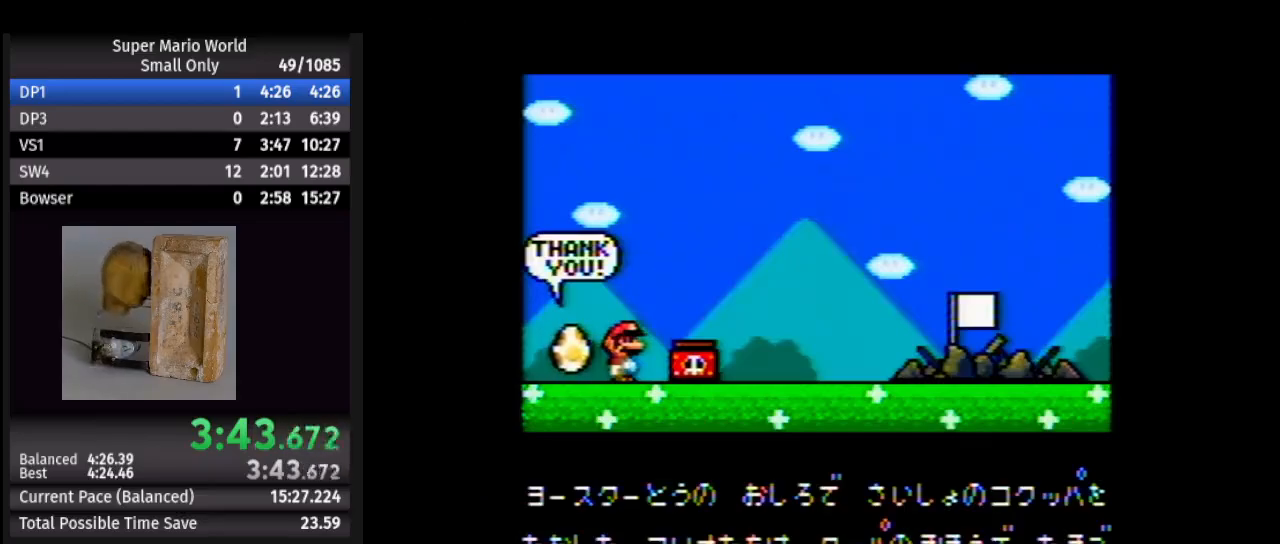
{"buttons": ["B"], "events": [[17, "A", "down"], [33, "B", "up"], [117, "A", "up"], [117, "B", "down"], [200, "B", "up"], [217, "A", "down"], [267, "A", "up"], [300, "B", "down"], [383, "A", "down"], [417, "B", "up"], [483, "A", "up"], [483, "B", "down"]]}
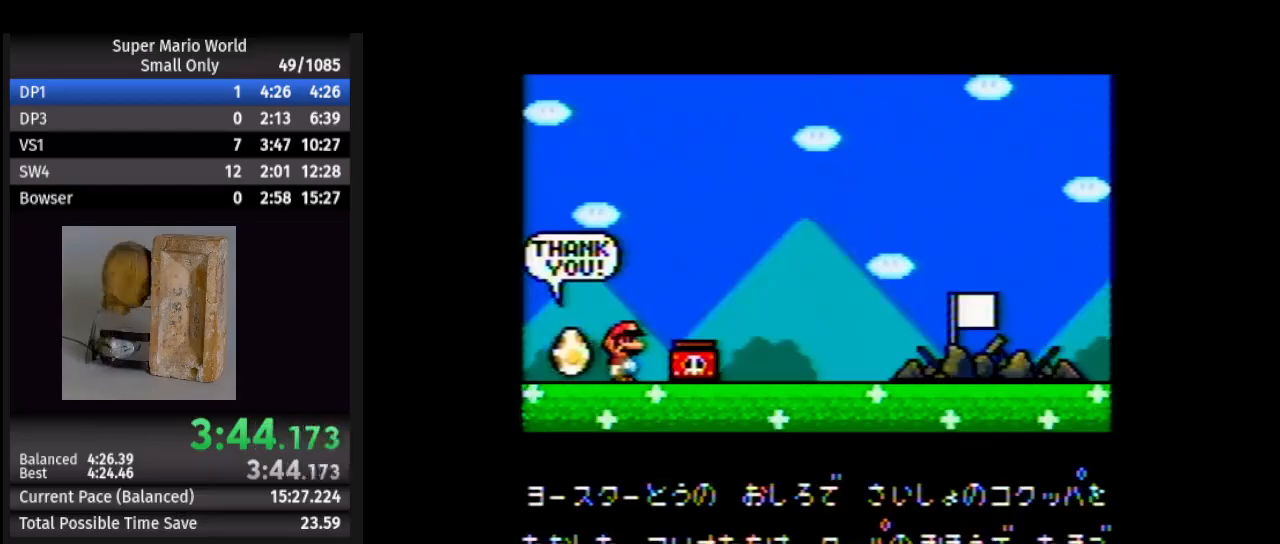
{"buttons": [], "events": [[117, "B", "up"], [167, "B", "down"], [300, "B", "up"], [383, "B", "down"], [483, "B", "up"]]}
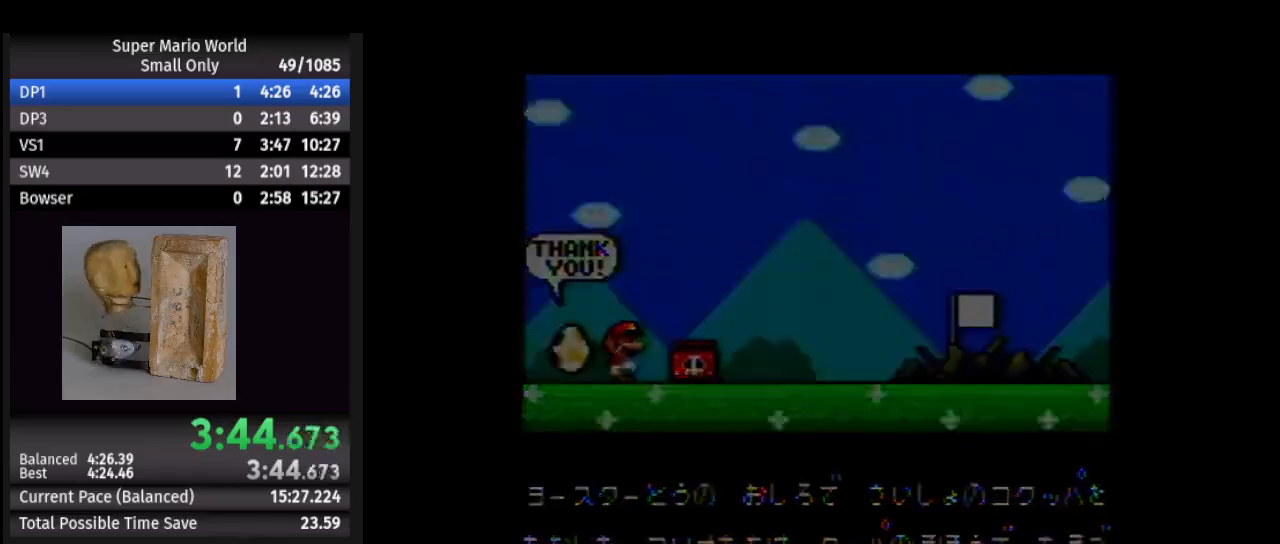
{"buttons": ["B"], "events": [[33, "B", "down"]]}
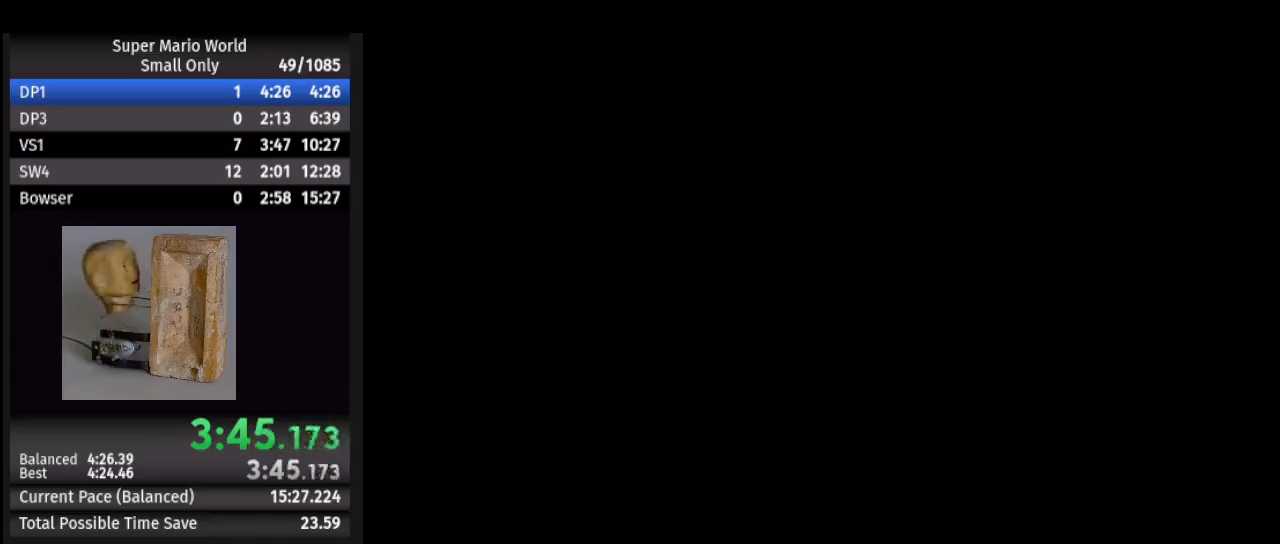
{"buttons": ["B"], "events": []}
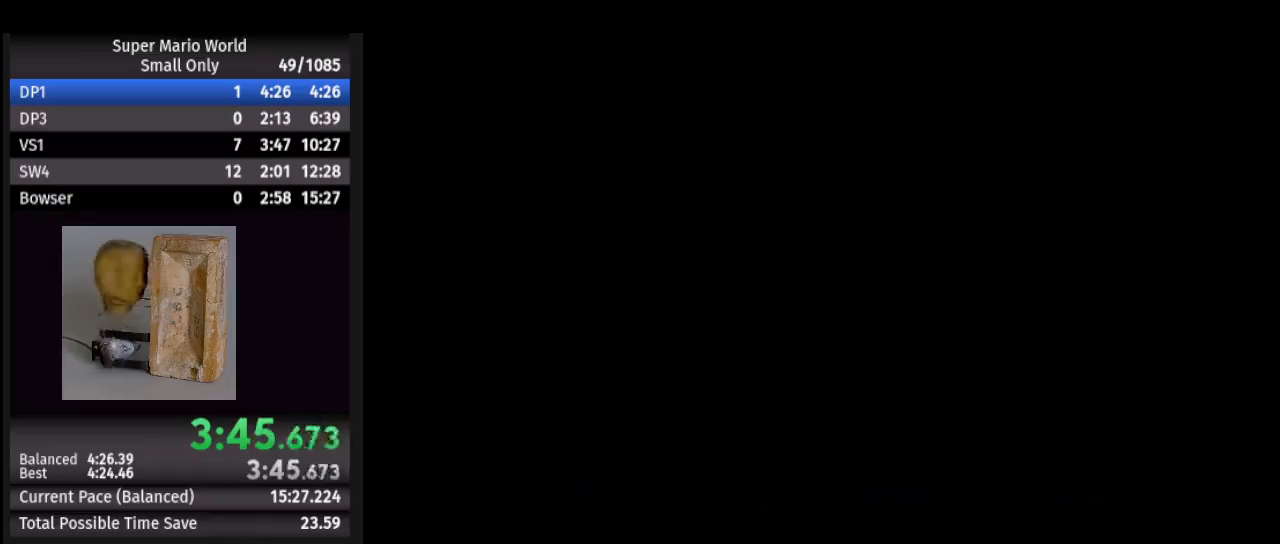
{"buttons": [], "events": [[317, "B", "up"]]}
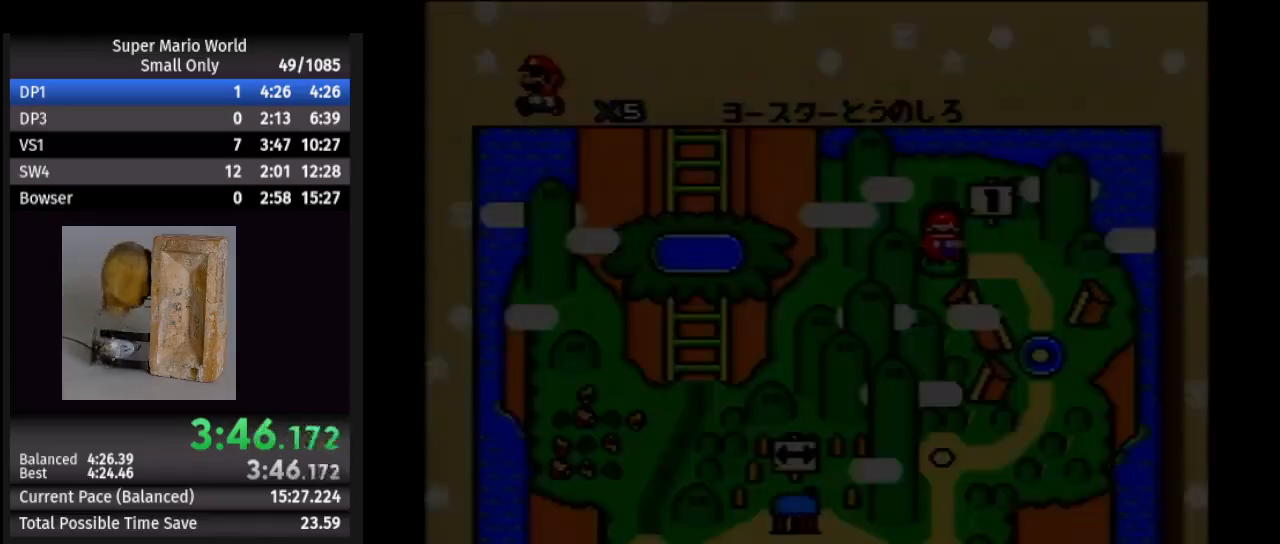
{"buttons": [], "events": []}
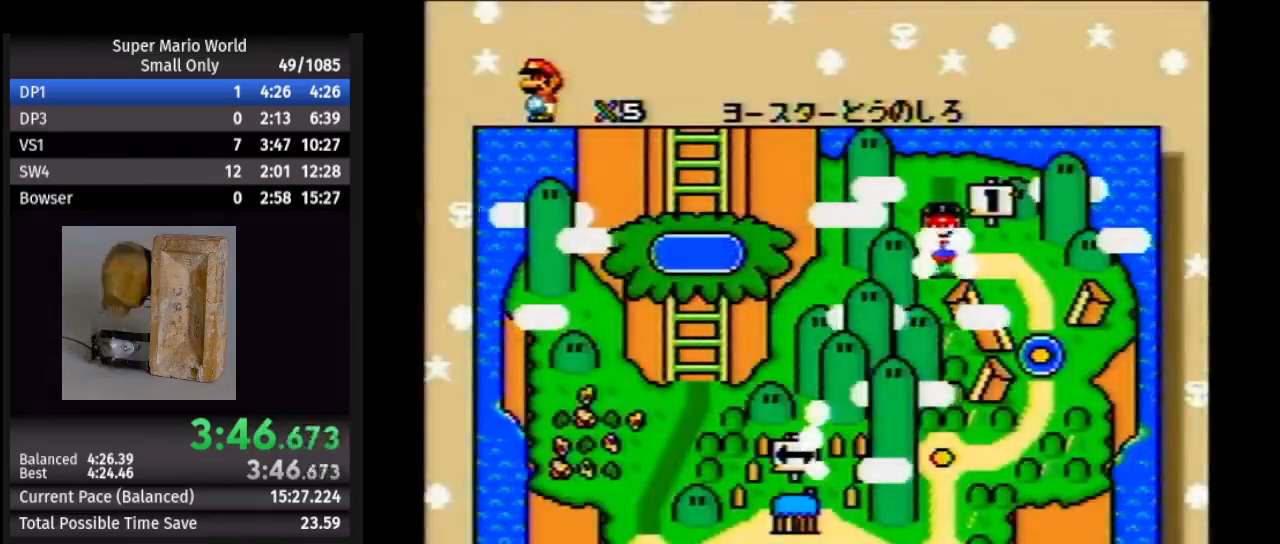
{"buttons": [], "events": []}
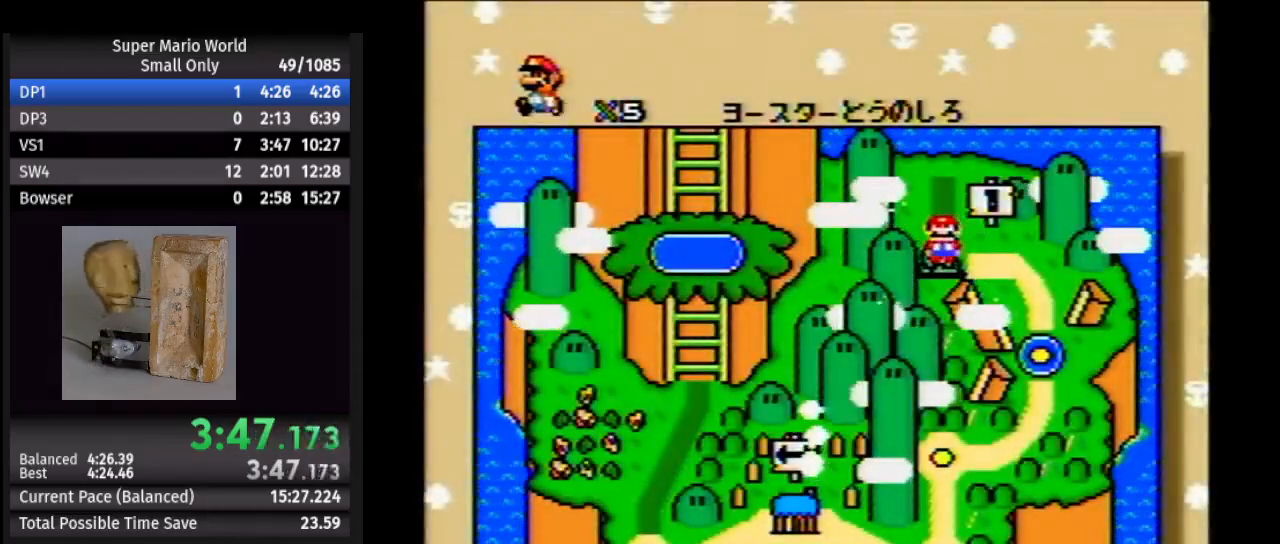
{"buttons": [], "events": []}
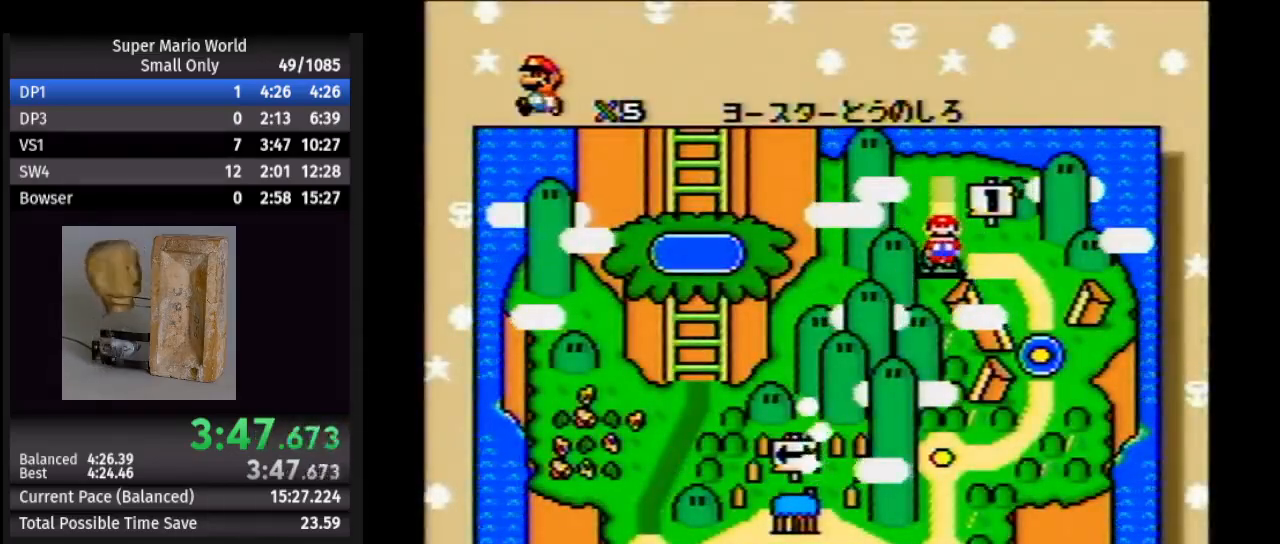
{"buttons": [], "events": []}
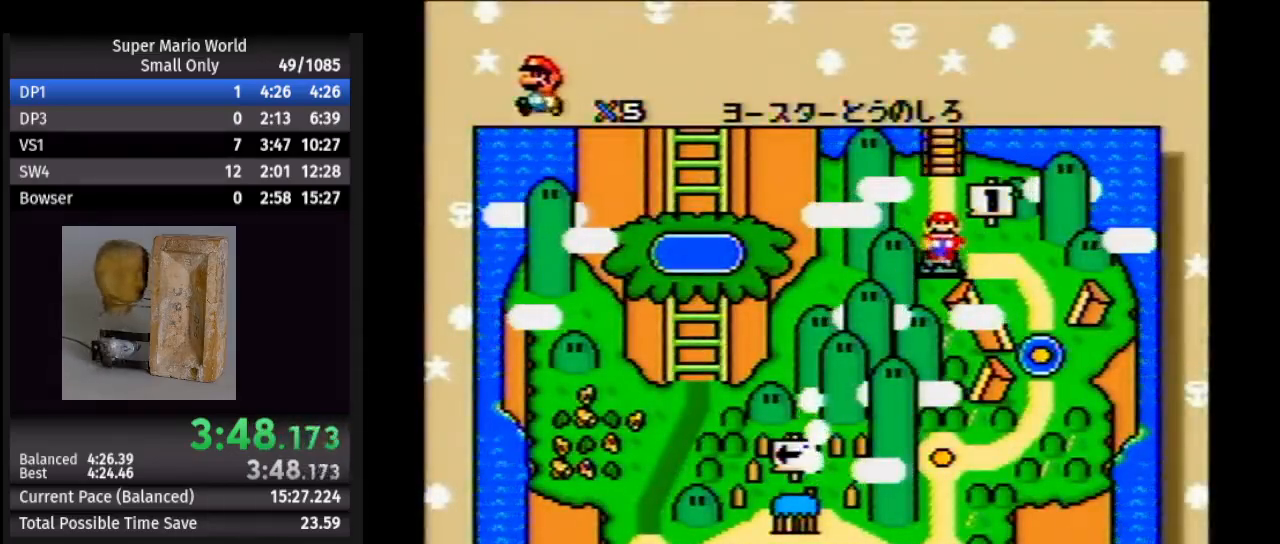
{"buttons": [], "events": []}
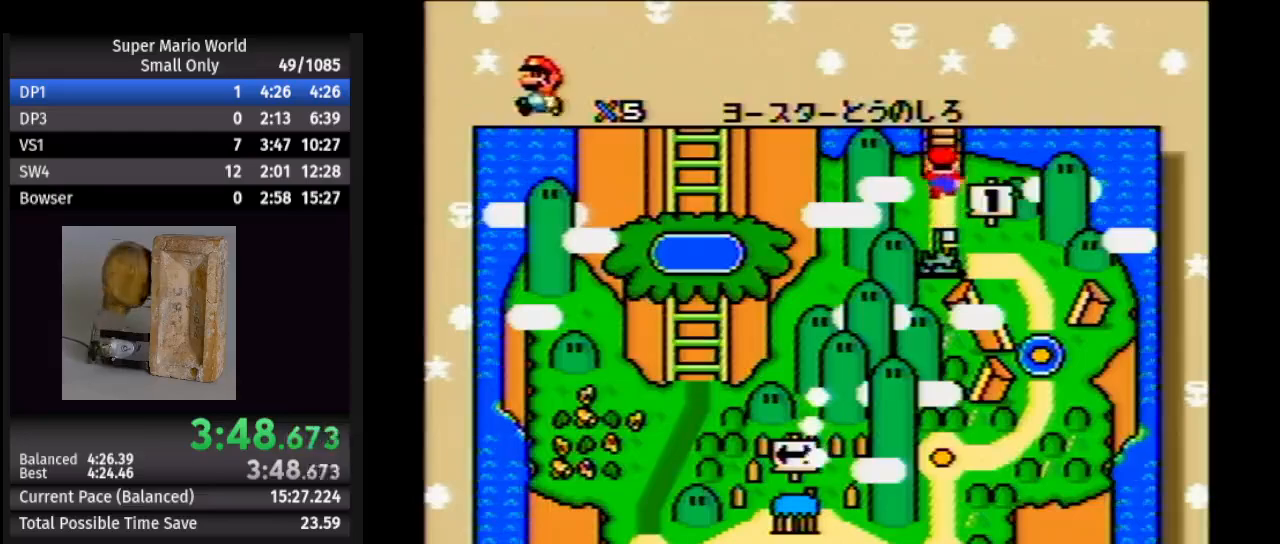
{"buttons": [], "events": []}
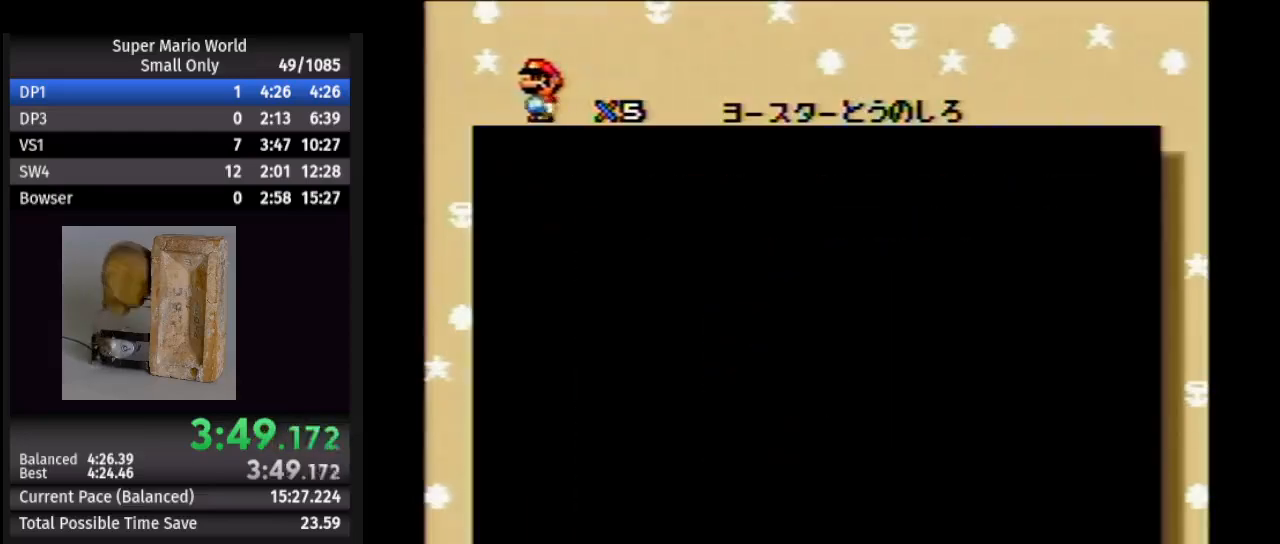
{"buttons": [], "events": []}
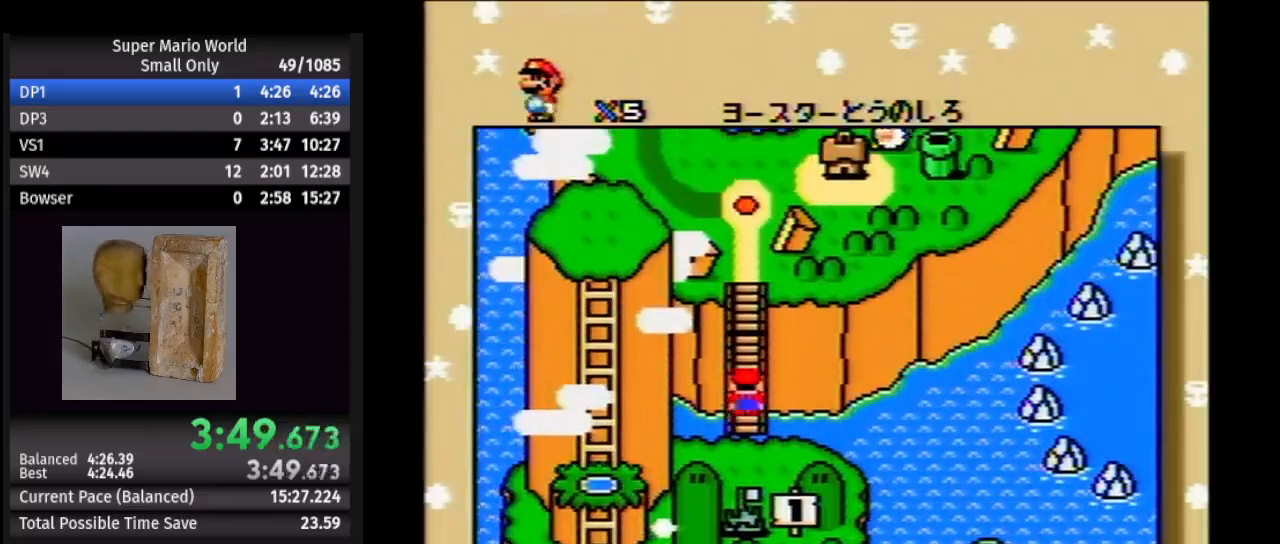
{"buttons": [], "events": [[383, "A", "down"], [467, "A", "up"]]}
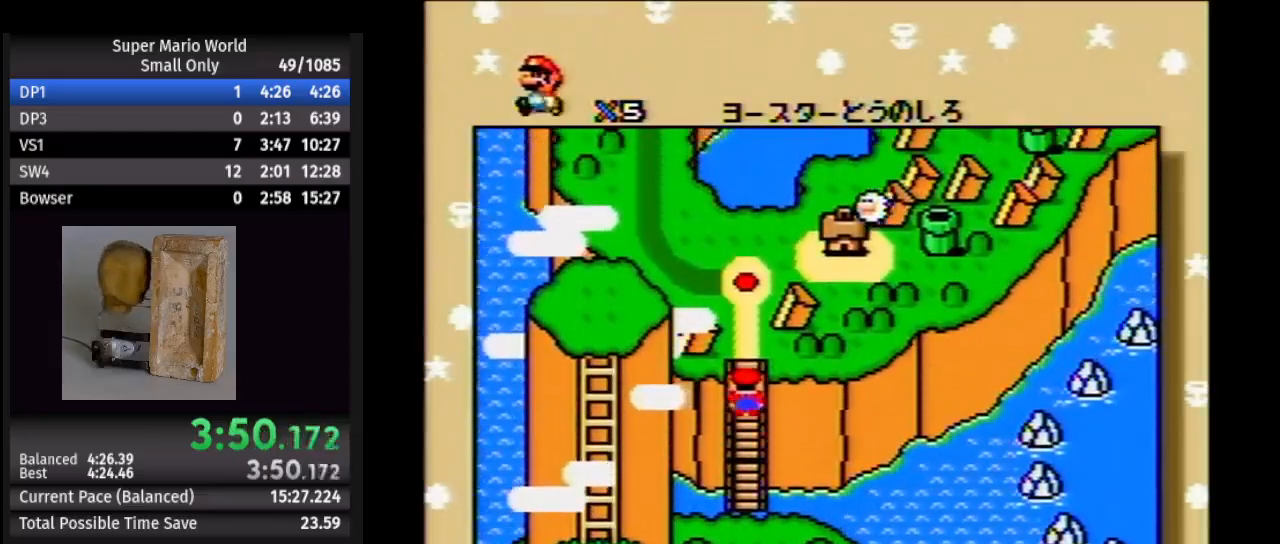
{"buttons": ["B"], "events": [[117, "A", "down"], [200, "A", "up"], [200, "B", "down"], [333, "B", "up"], [367, "A", "down"], [433, "B", "down"], [450, "A", "up"]]}
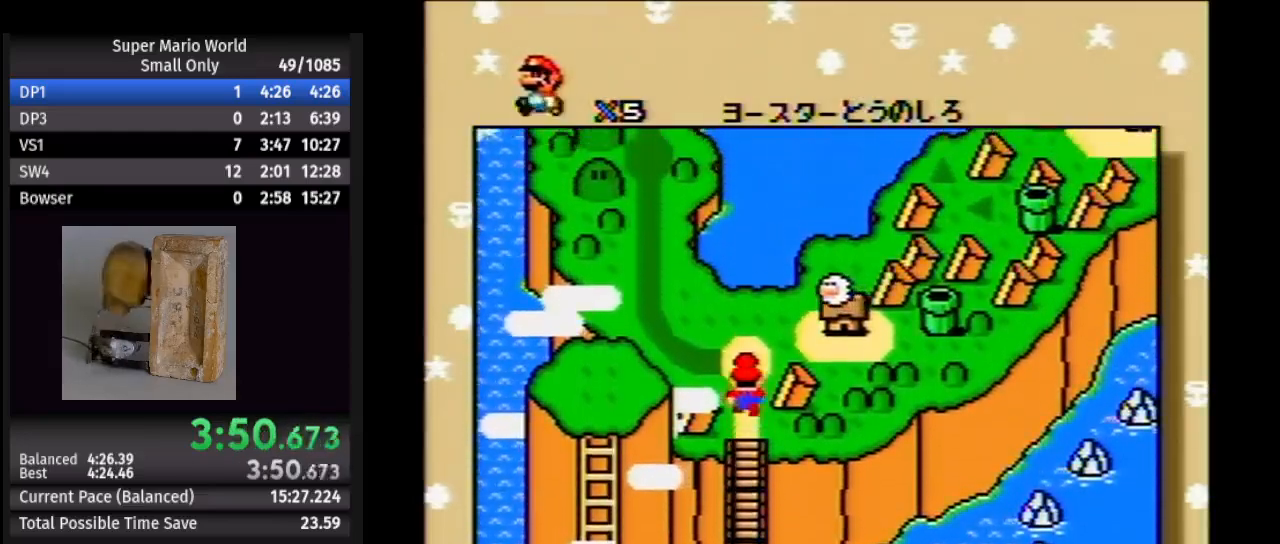
{"buttons": ["A"], "events": [[33, "B", "up"], [67, "A", "down"], [150, "A", "up"], [150, "B", "down"], [267, "B", "up"], [283, "A", "down"], [333, "B", "down"], [367, "A", "up"], [467, "B", "up"], [500, "A", "down"]]}
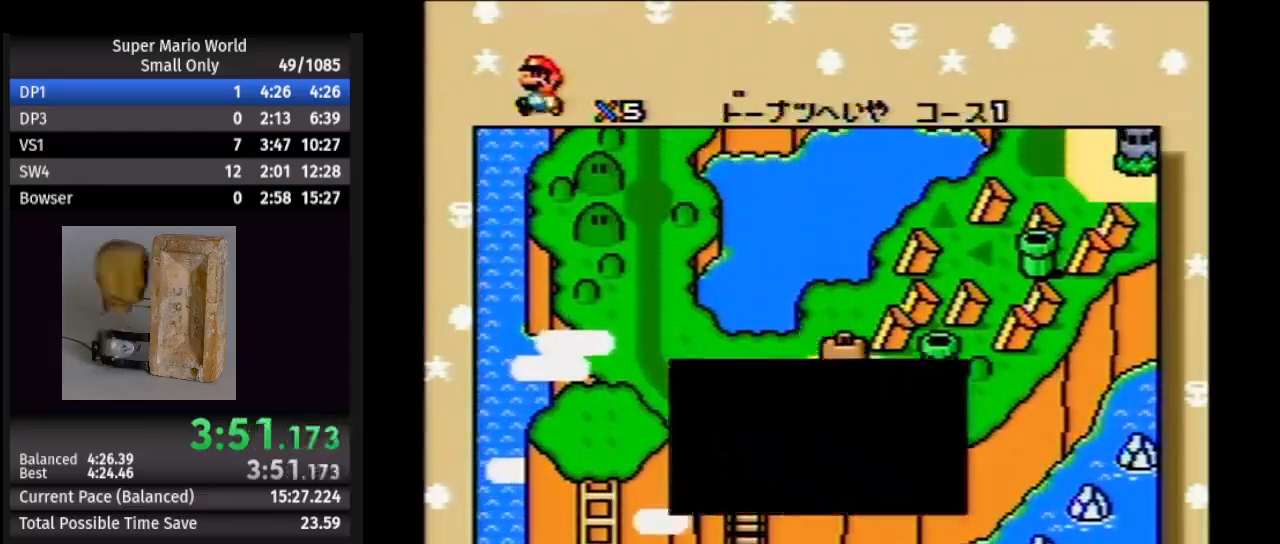
{"buttons": ["A"], "events": [[100, "A", "up"], [100, "B", "down"], [217, "B", "up"], [233, "A", "down"], [333, "B", "down"], [350, "A", "up"], [417, "B", "up"], [467, "A", "down"]]}
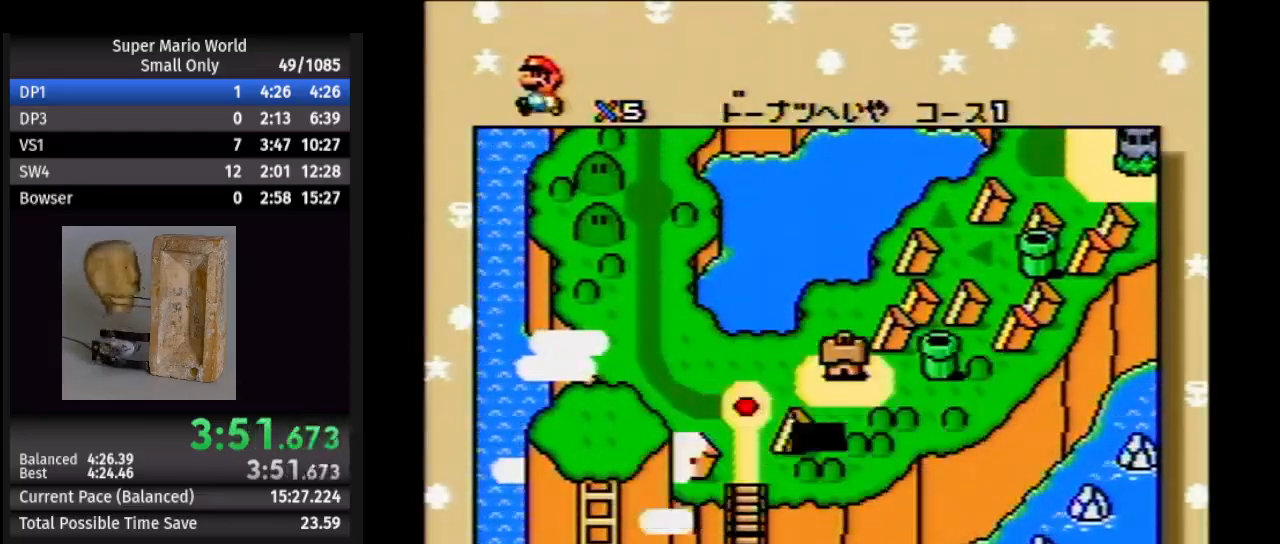
{"buttons": ["B"], "events": [[33, "B", "down"], [83, "A", "up"], [133, "B", "up"], [200, "A", "down"], [250, "B", "down"], [300, "A", "up"], [350, "B", "up"], [433, "A", "down"], [483, "B", "down"], [500, "A", "up"]]}
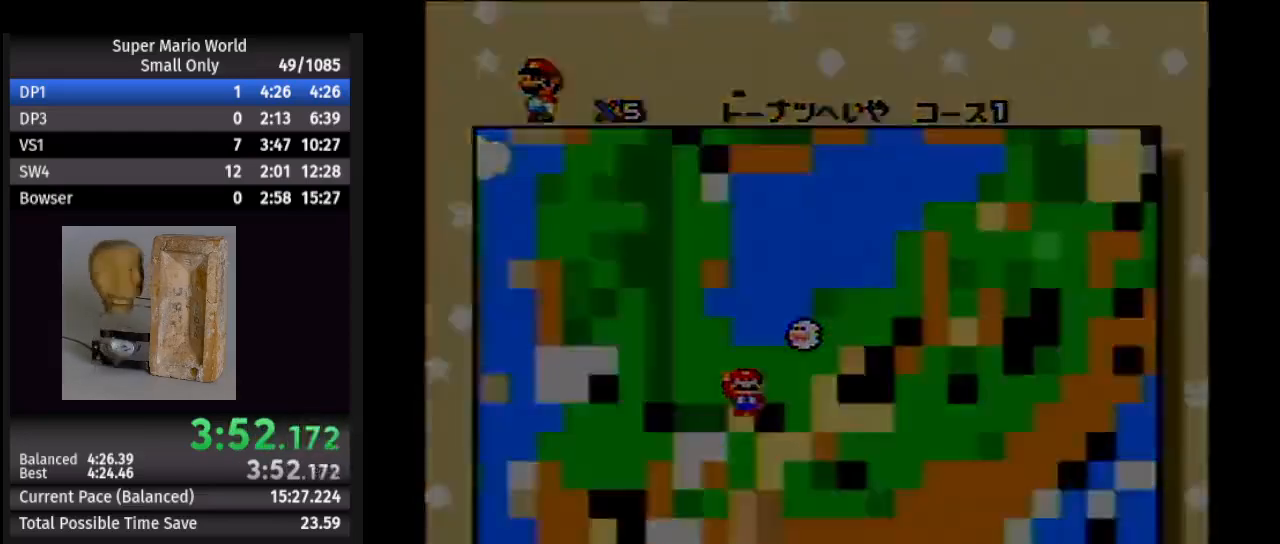
{"buttons": ["A"], "events": [[67, "B", "up"], [133, "A", "down"]]}
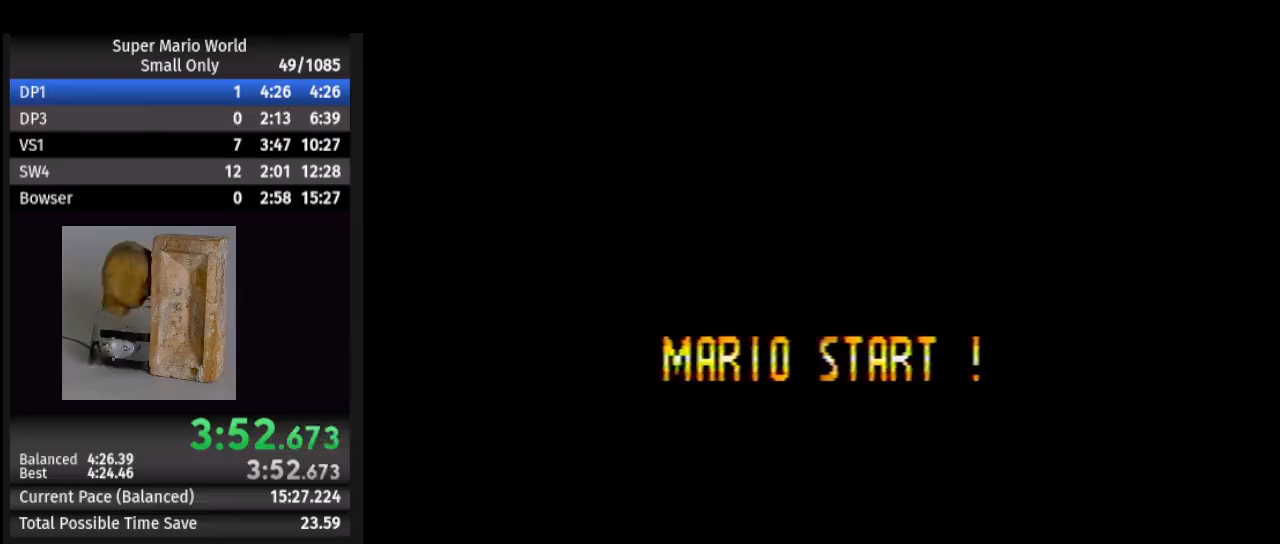
{"buttons": ["A"], "events": []}
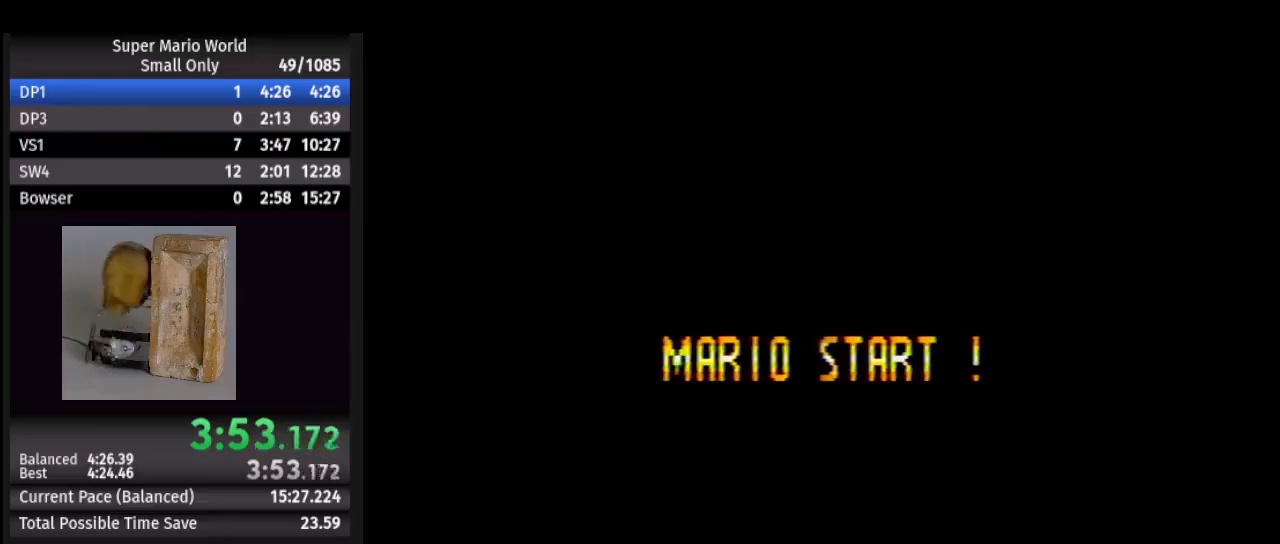
{"buttons": ["A"], "events": []}
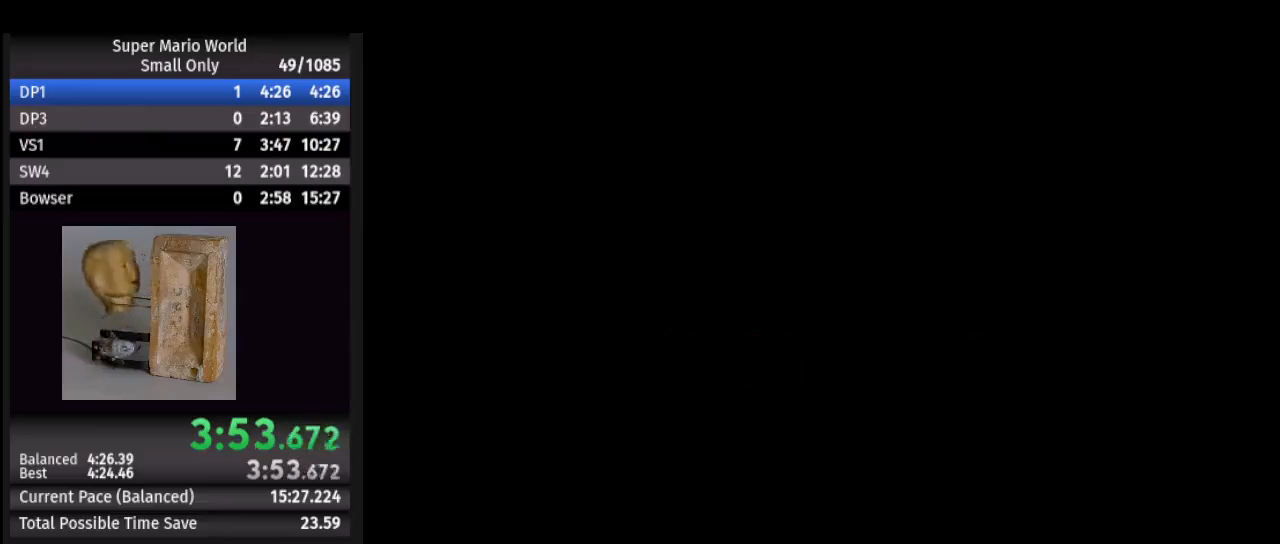
{"buttons": ["Y", "DPAD_RIGHT"], "events": [[383, "A", "up"], [383, "B", "down"], [417, "B", "up"], [467, "DPAD_RIGHT", "down"], [467, "Y", "down"]]}
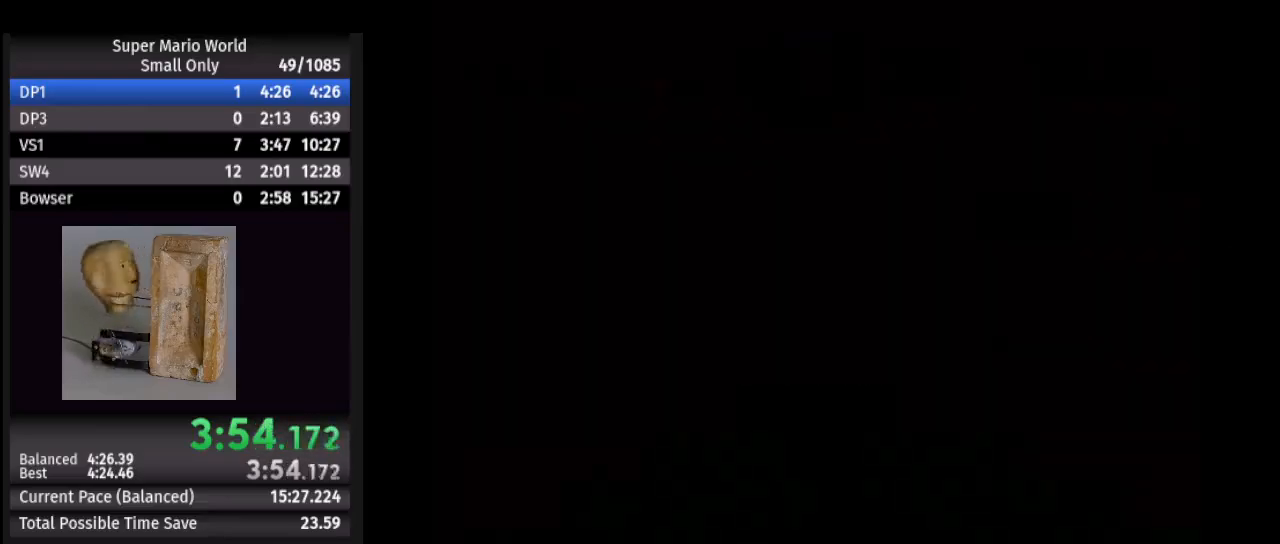
{"buttons": ["Y", "DPAD_RIGHT"], "events": []}